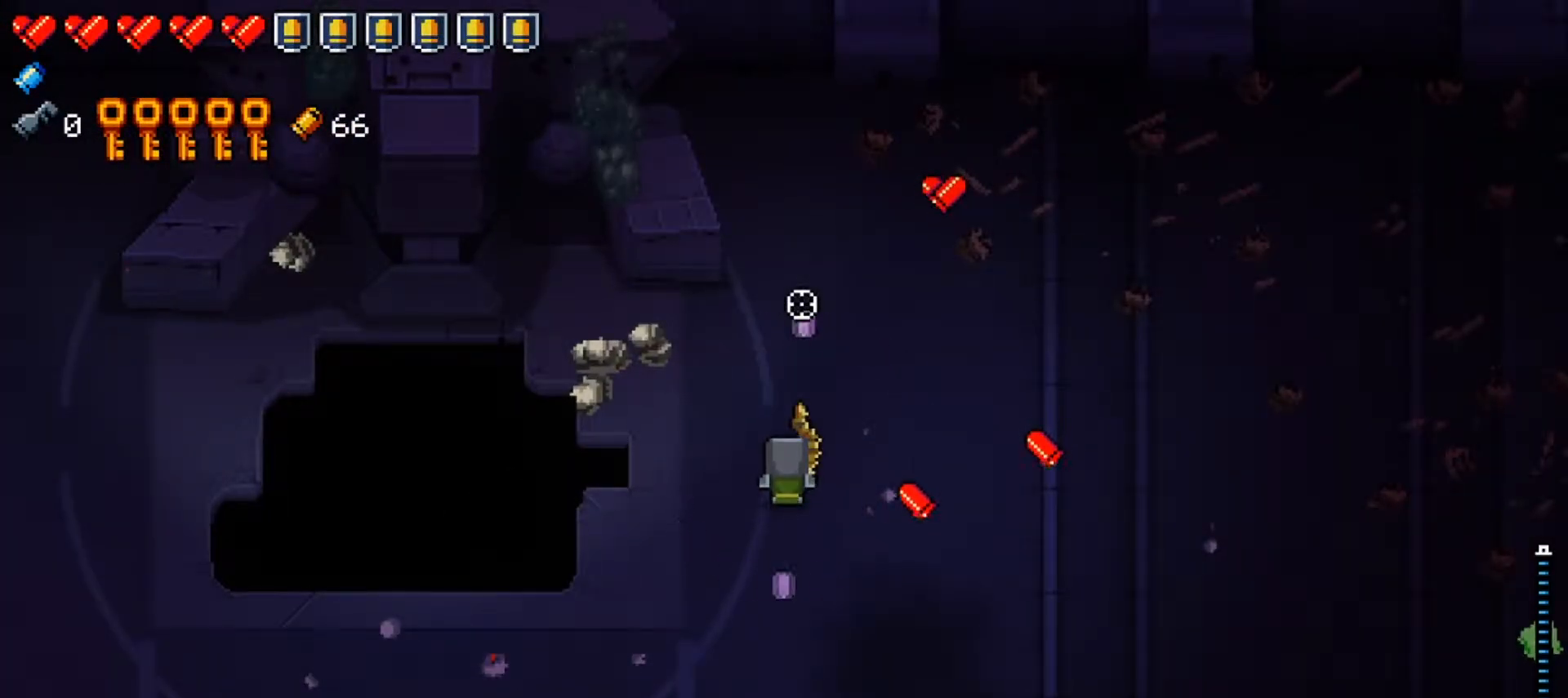
Gameplay with a controller (Xbox layout); each line is a JSON object with the inputs held at the frame after it. "events" lists button and stick changes between this image and that frame as [ms after this image, input, new state], when the widget could be followed in between.
{"buttons": [], "left_stick": "left", "right_stick": "center", "events": [[301, "left_stick", "up-left"], [468, "left_stick", "left"]]}
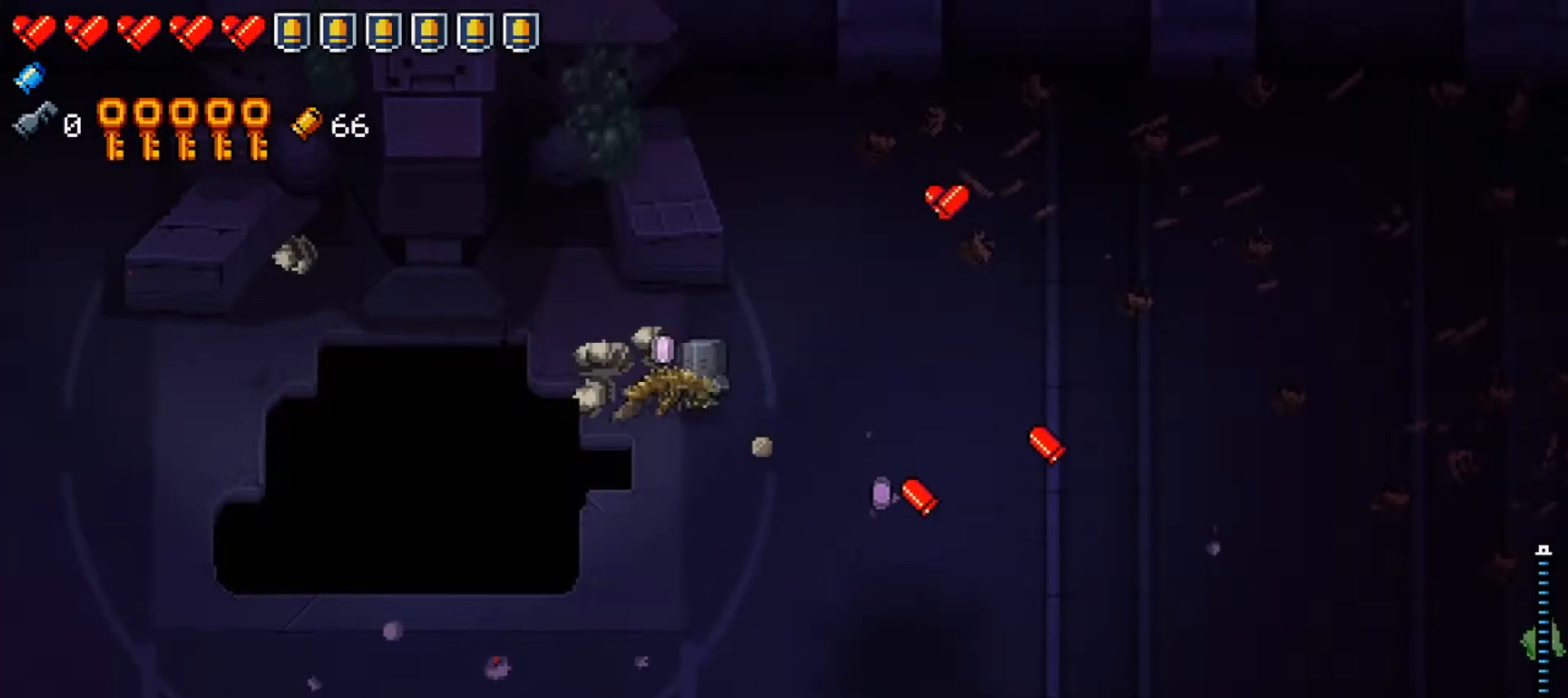
{"buttons": [], "left_stick": "left", "right_stick": "center", "events": []}
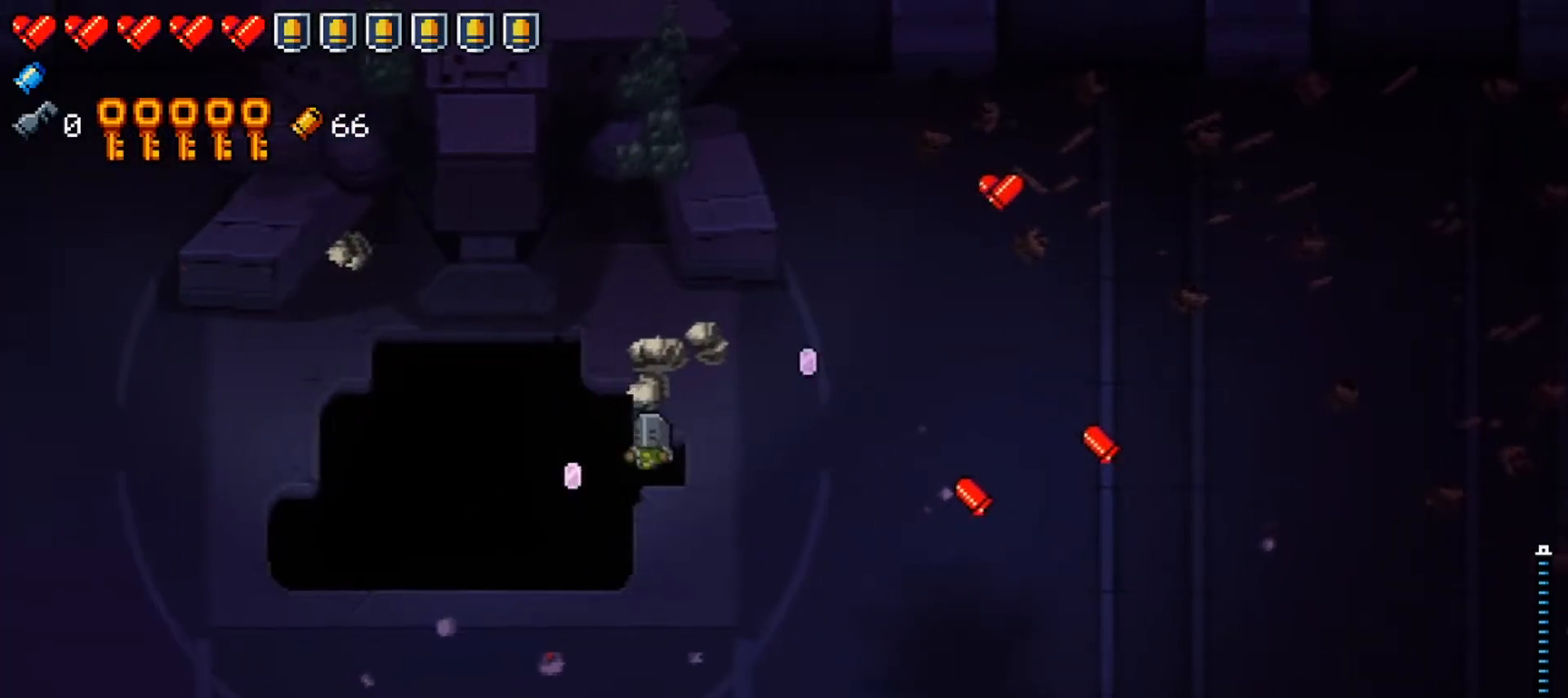
{"buttons": [], "left_stick": "center", "right_stick": "center", "events": [[184, "left_stick", "center"], [334, "X", "down"], [468, "X", "up"]]}
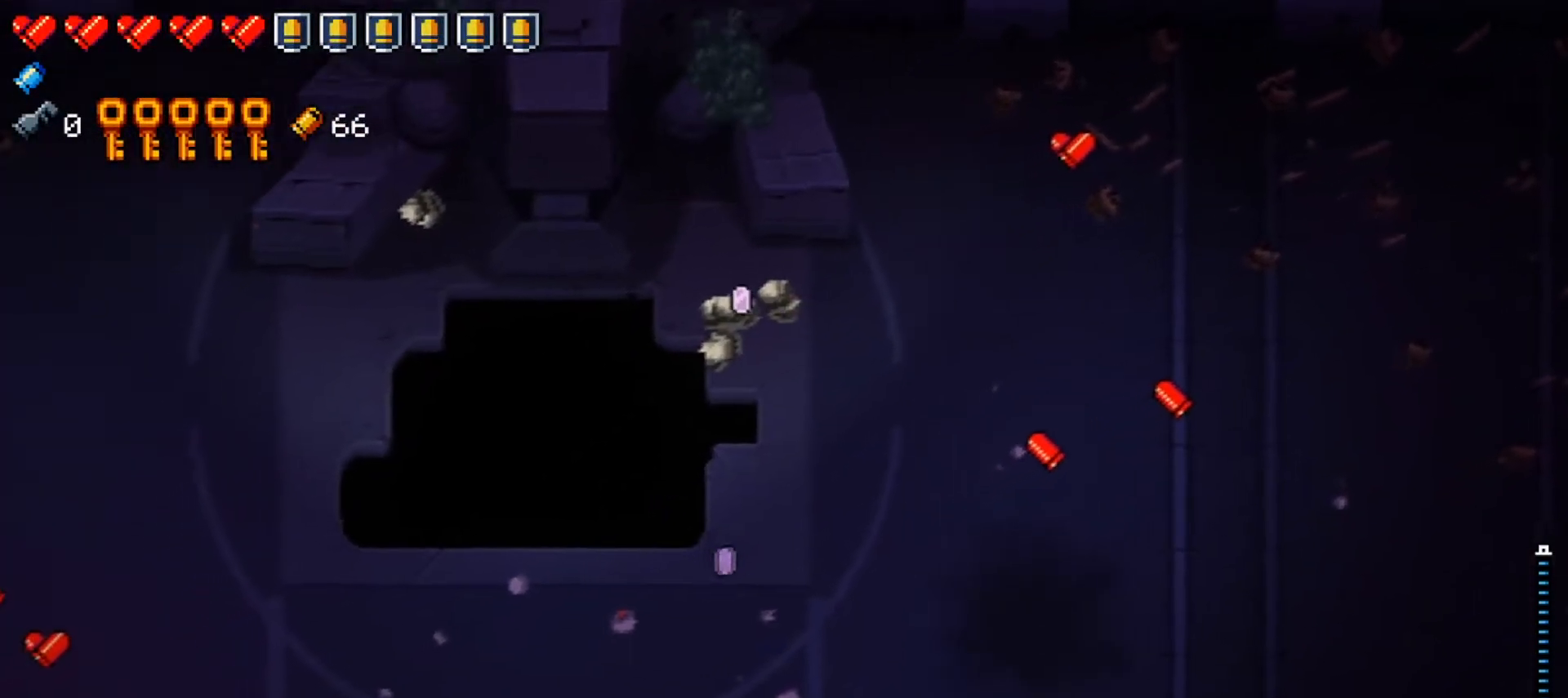
{"buttons": [], "left_stick": "center", "right_stick": "center", "events": [[17, "X", "down"], [117, "X", "up"], [167, "X", "down"], [300, "X", "up"], [350, "X", "down"], [484, "X", "up"]]}
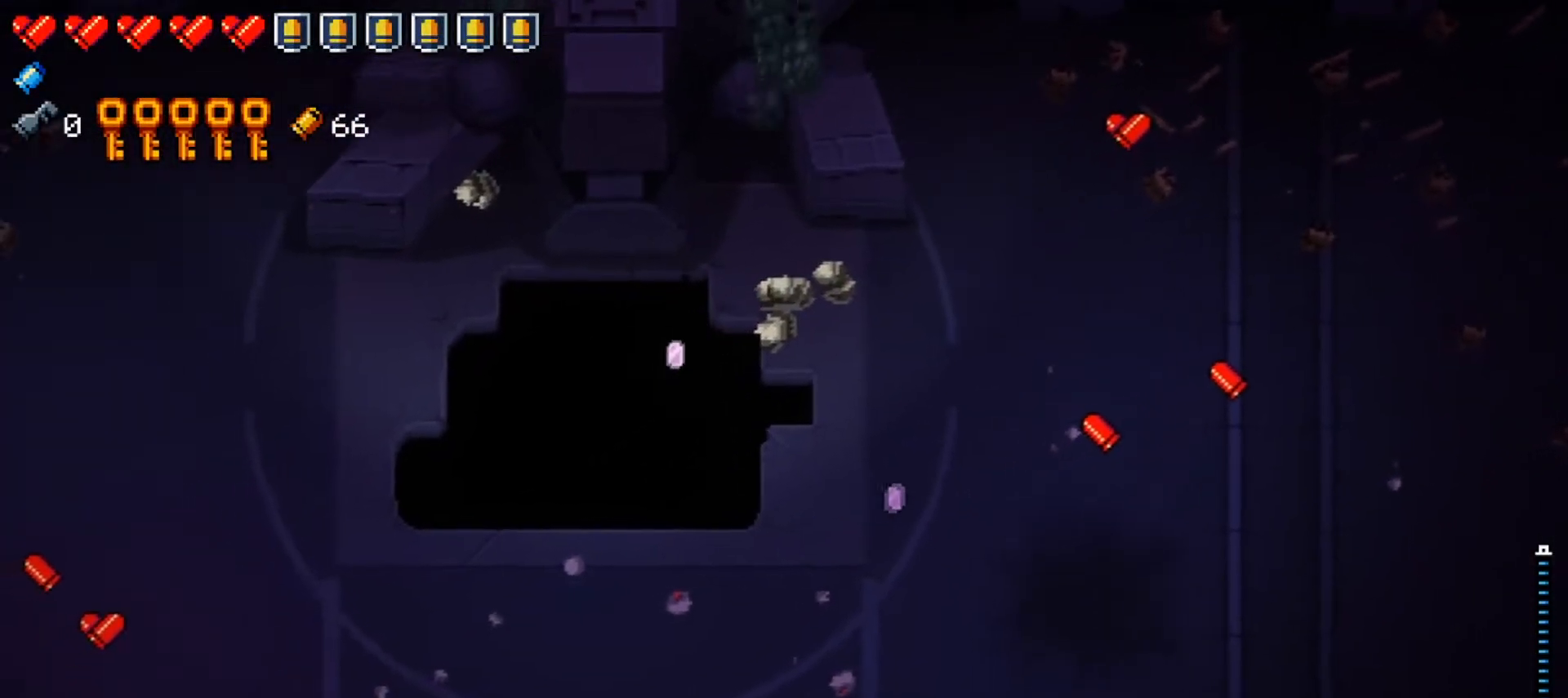
{"buttons": ["X"], "left_stick": "center", "right_stick": "center", "events": [[67, "X", "down"], [201, "X", "up"], [401, "X", "down"]]}
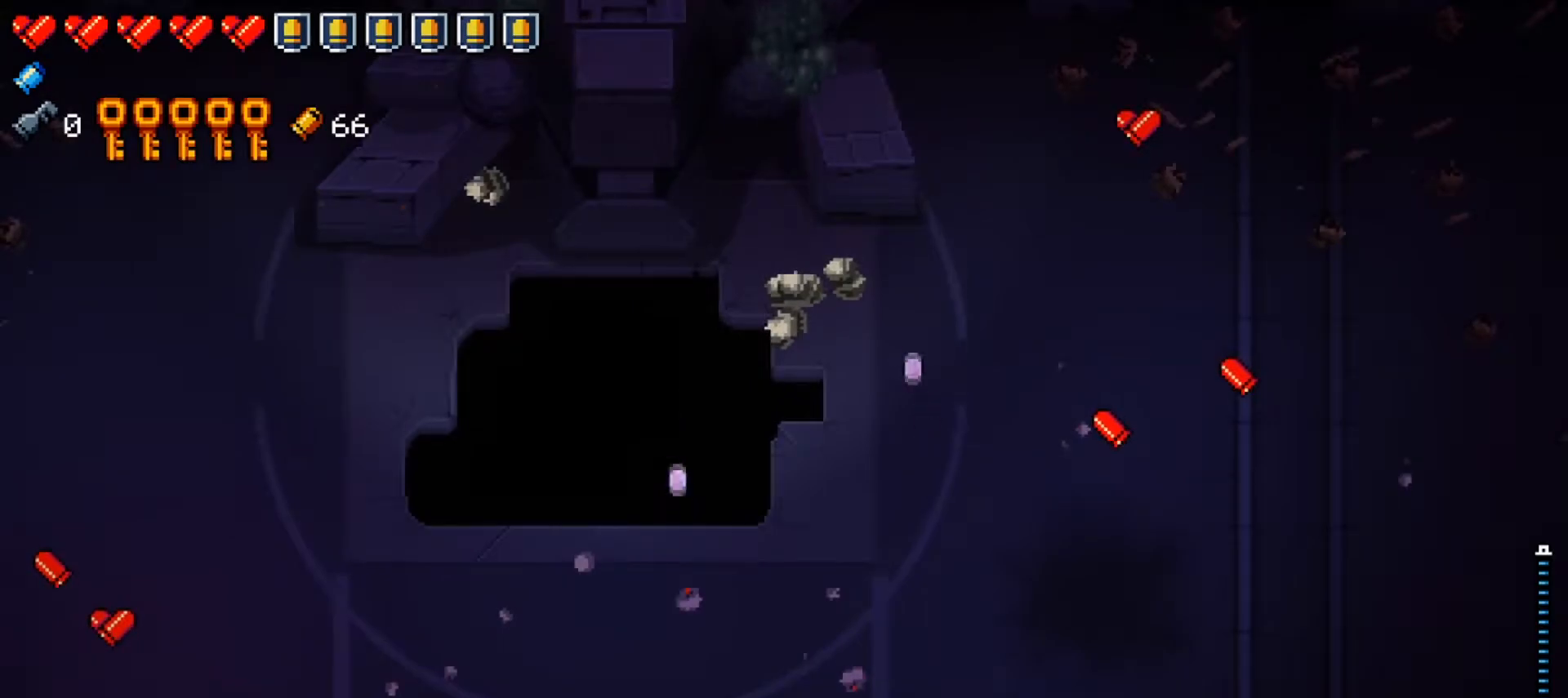
{"buttons": [], "left_stick": "center", "right_stick": "center", "events": [[17, "X", "up"]]}
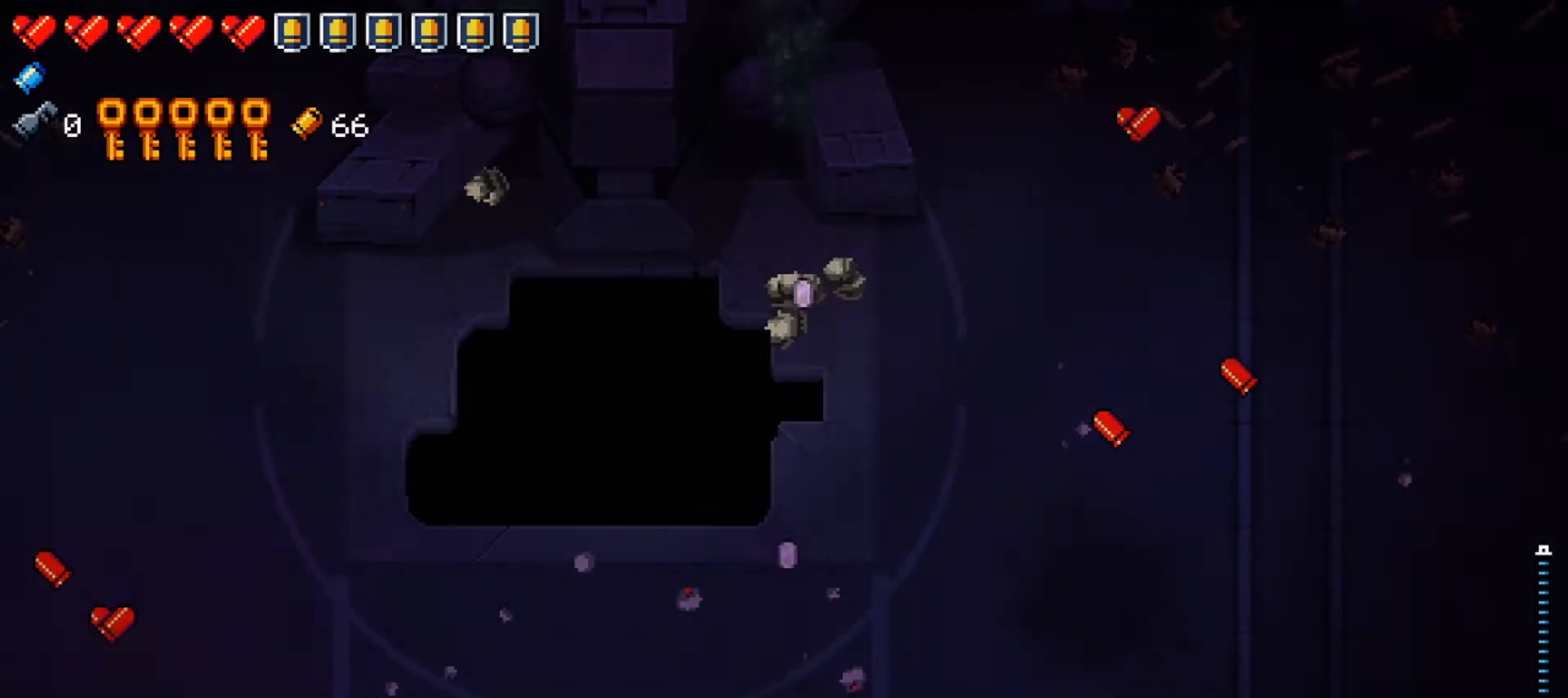
{"buttons": [], "left_stick": "center", "right_stick": "center", "events": [[67, "X", "down"], [201, "X", "up"]]}
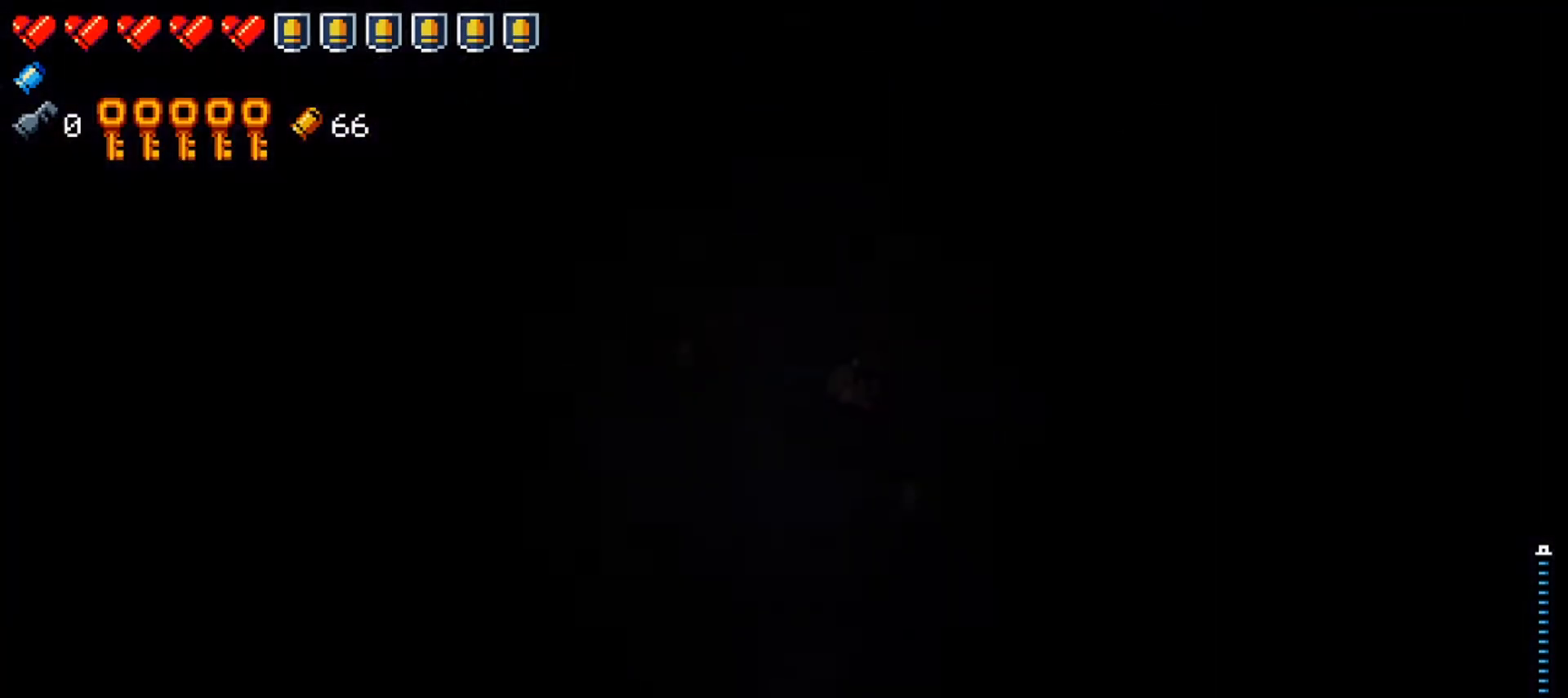
{"buttons": [], "left_stick": "down", "right_stick": "center", "events": [[417, "left_stick", "down"]]}
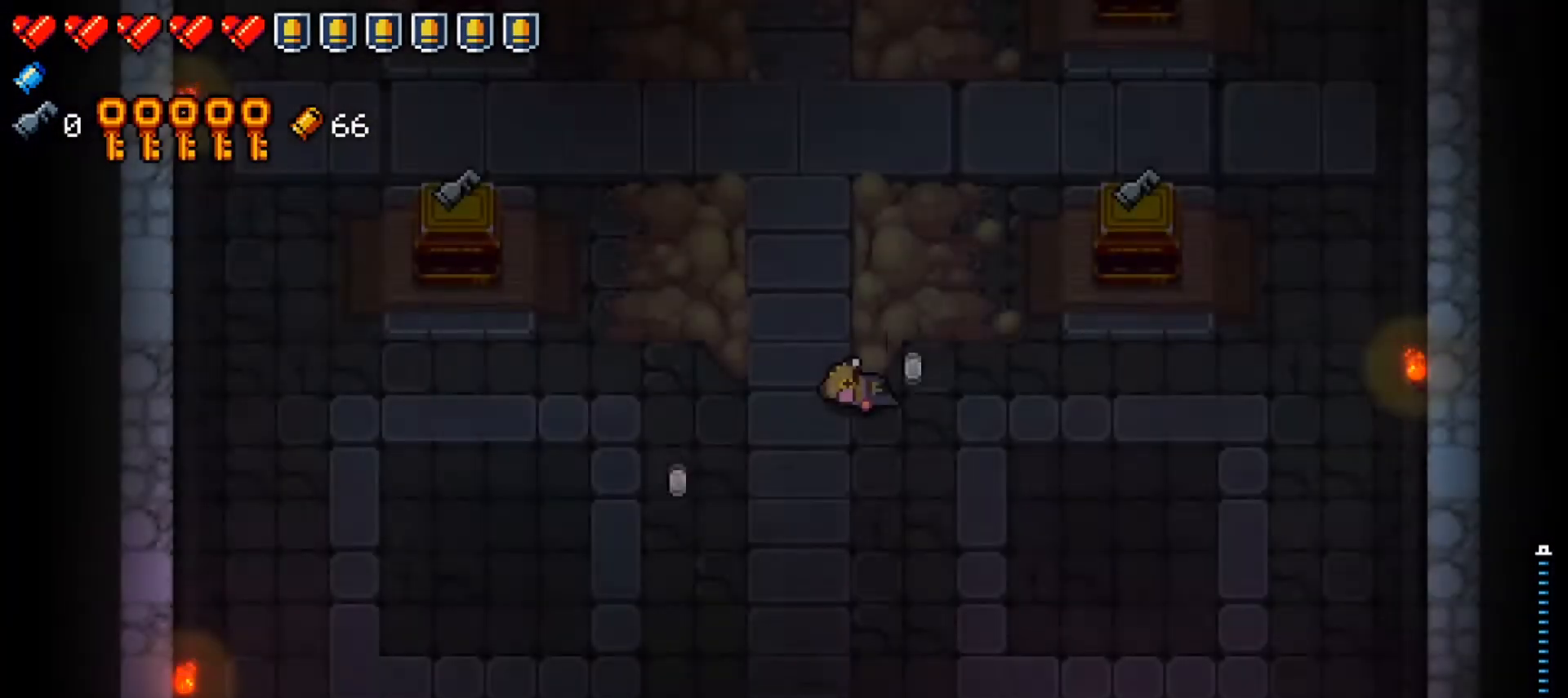
{"buttons": [], "left_stick": "down-left", "right_stick": "center", "events": [[101, "left_stick", "center"], [251, "left_stick", "down-left"]]}
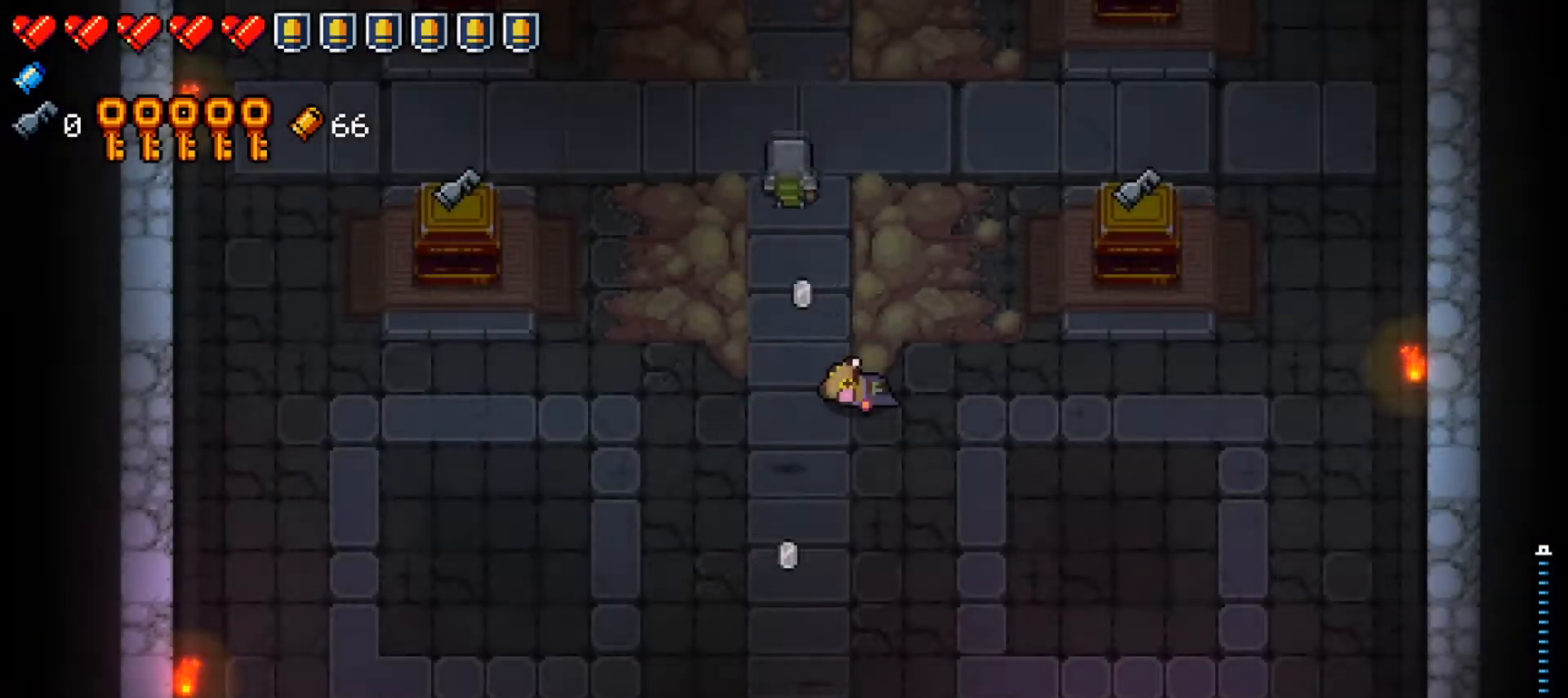
{"buttons": [], "left_stick": "down-left", "right_stick": "center", "events": []}
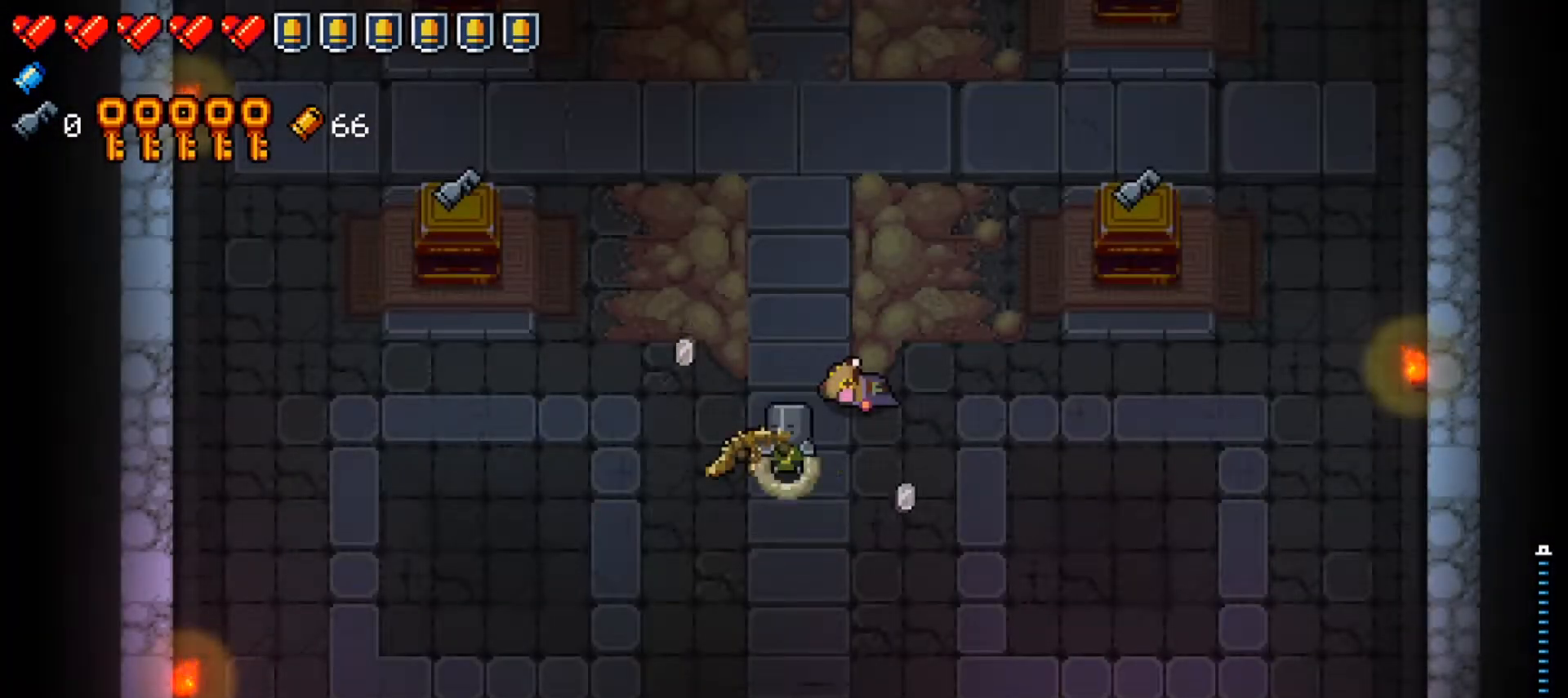
{"buttons": [], "left_stick": "down-left", "right_stick": "center", "events": [[17, "left_stick", "left"], [284, "left_stick", "down-left"]]}
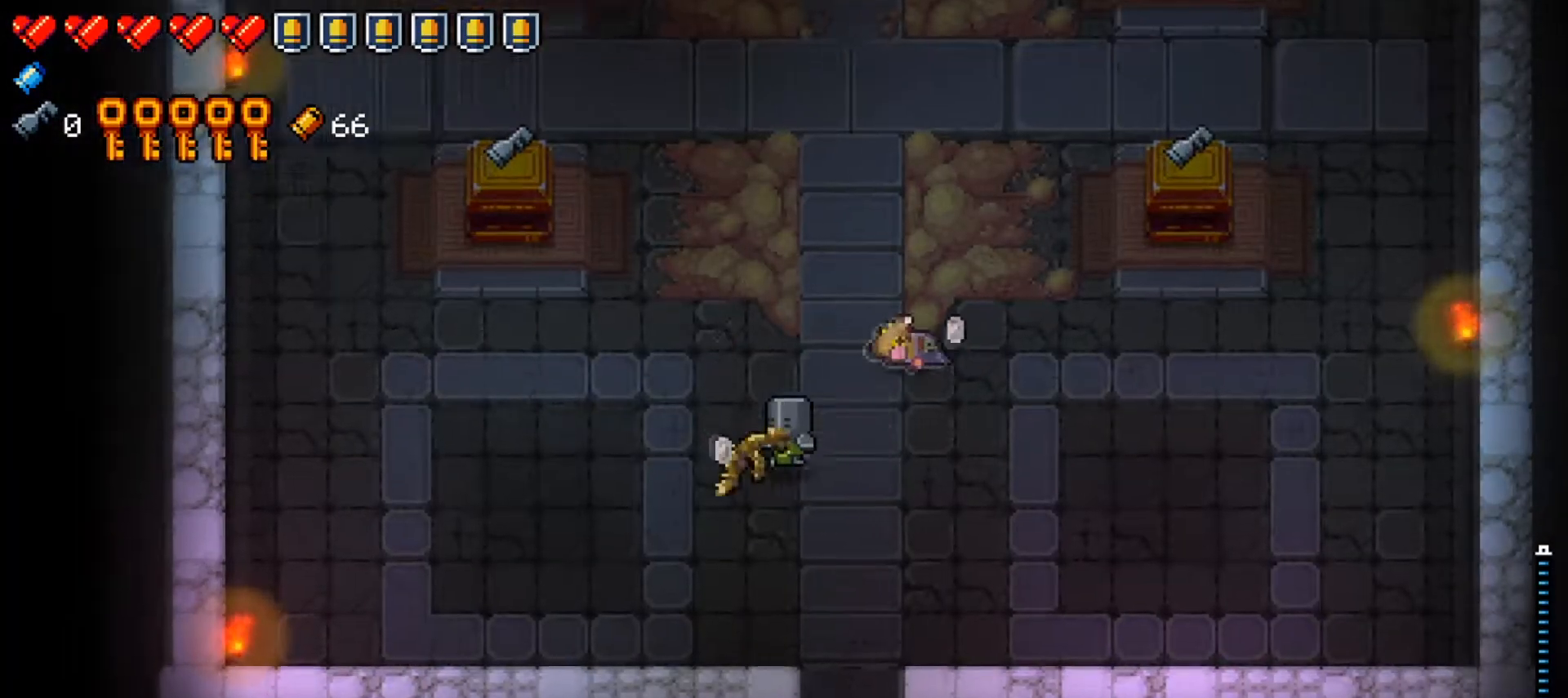
{"buttons": [], "left_stick": "up-right", "right_stick": "center", "events": [[50, "left_stick", "left"], [217, "left_stick", "up-left"], [250, "L3", "down"], [250, "R3", "down"], [267, "right_stick", "down"], [350, "R3", "up"], [367, "L3", "up"], [417, "right_stick", "center"], [434, "left_stick", "up-right"]]}
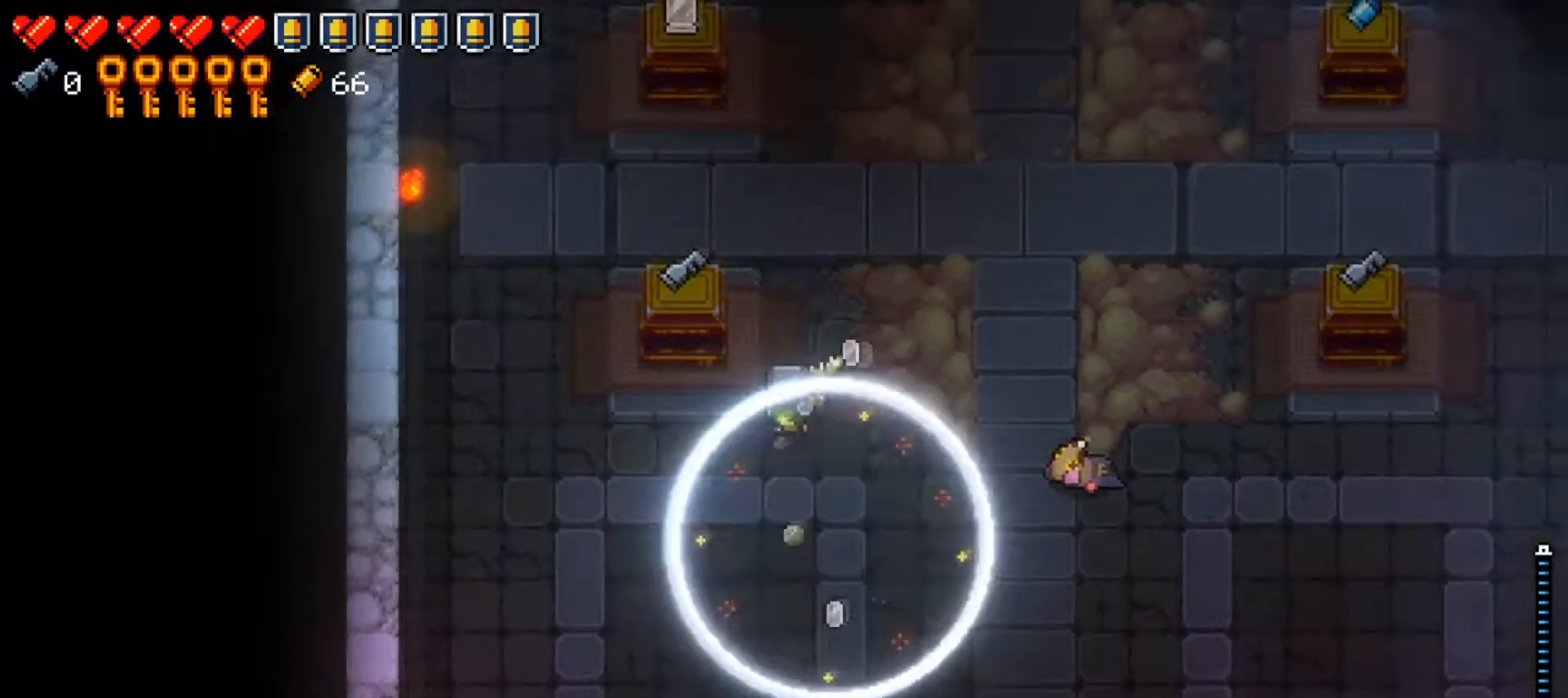
{"buttons": [], "left_stick": "right", "right_stick": "center", "events": [[51, "left_stick", "up-left"], [284, "A", "down"], [284, "left_stick", "up-right"], [368, "left_stick", "right"], [384, "A", "up"]]}
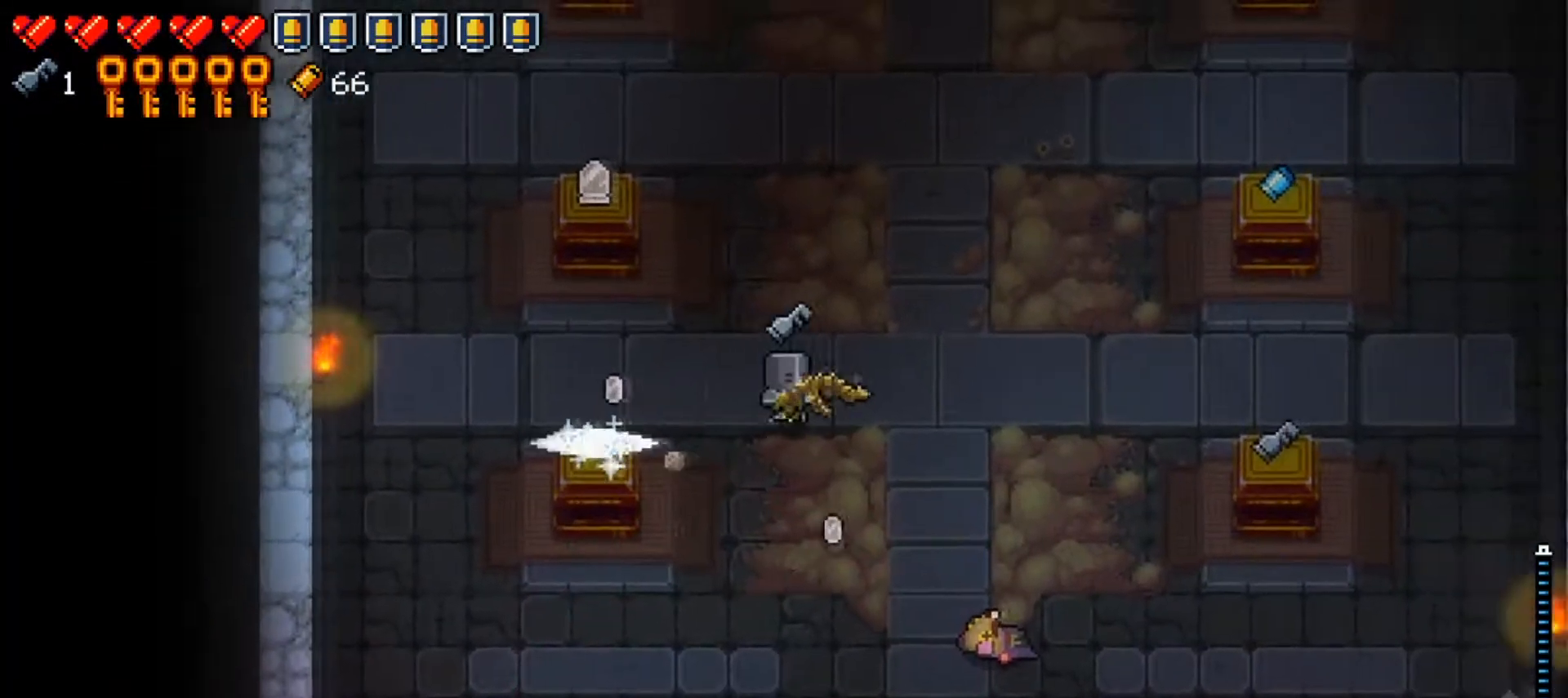
{"buttons": [], "left_stick": "right", "right_stick": "center", "events": []}
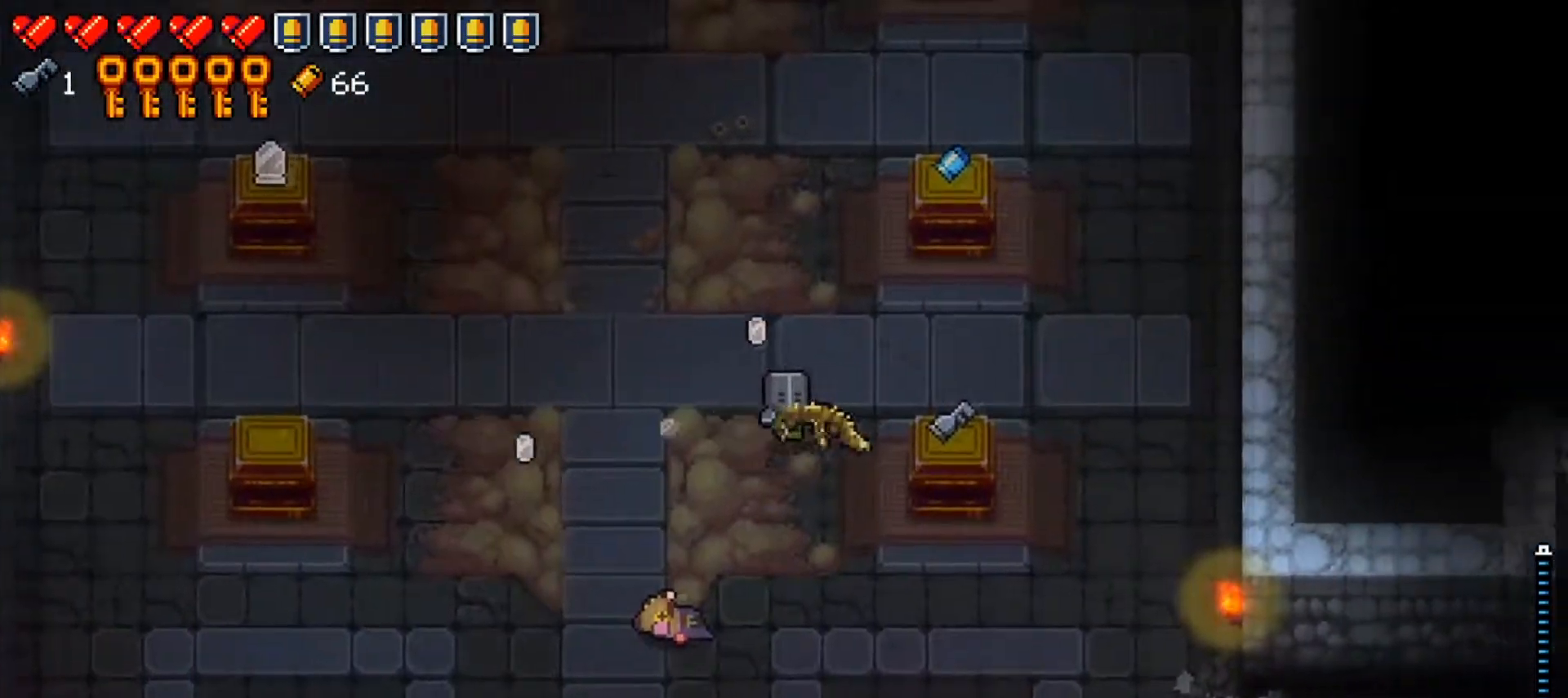
{"buttons": [], "left_stick": "up", "right_stick": "center", "events": [[167, "A", "down"], [267, "A", "up"], [267, "left_stick", "up"]]}
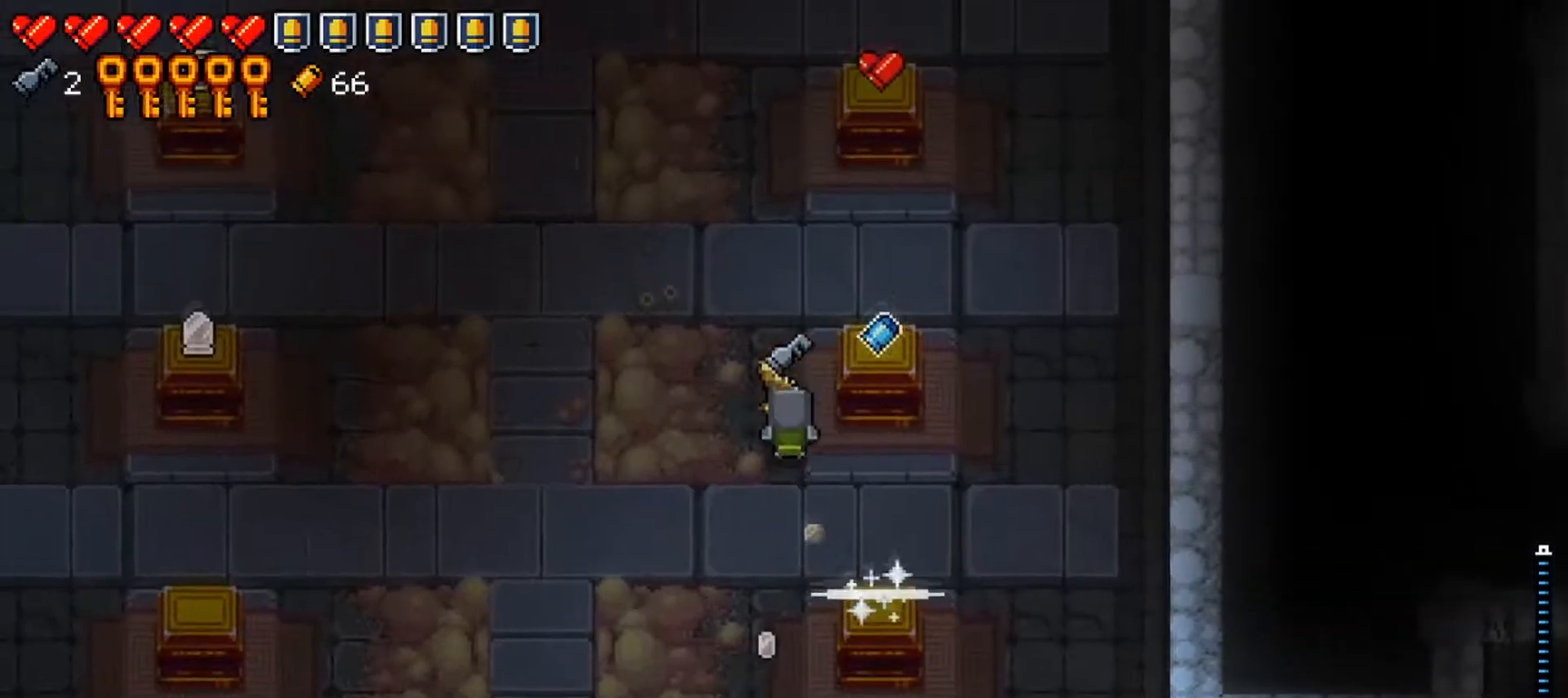
{"buttons": [], "left_stick": "left", "right_stick": "center", "events": [[17, "A", "down"], [117, "A", "up"], [150, "left_stick", "left"]]}
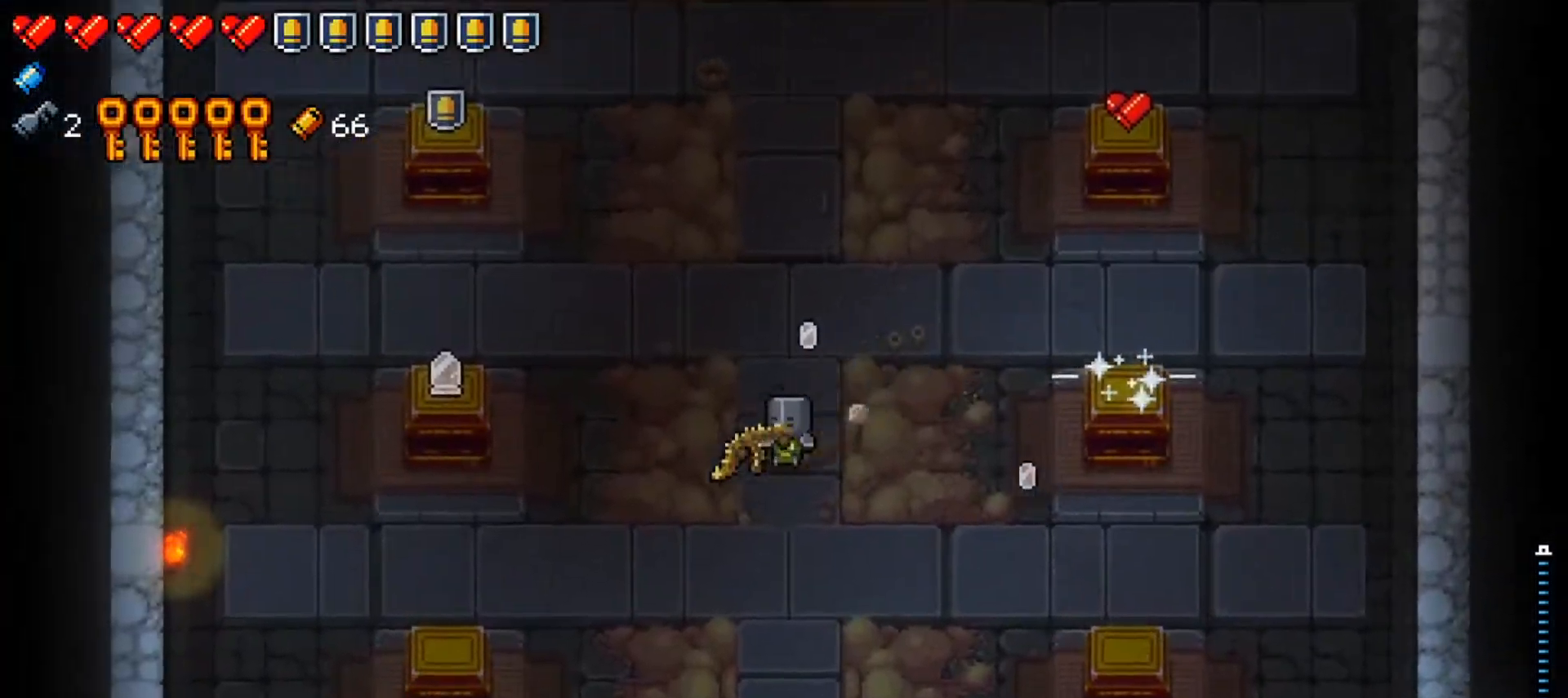
{"buttons": ["A"], "left_stick": "up", "right_stick": "center", "events": [[451, "A", "down"], [484, "left_stick", "up"]]}
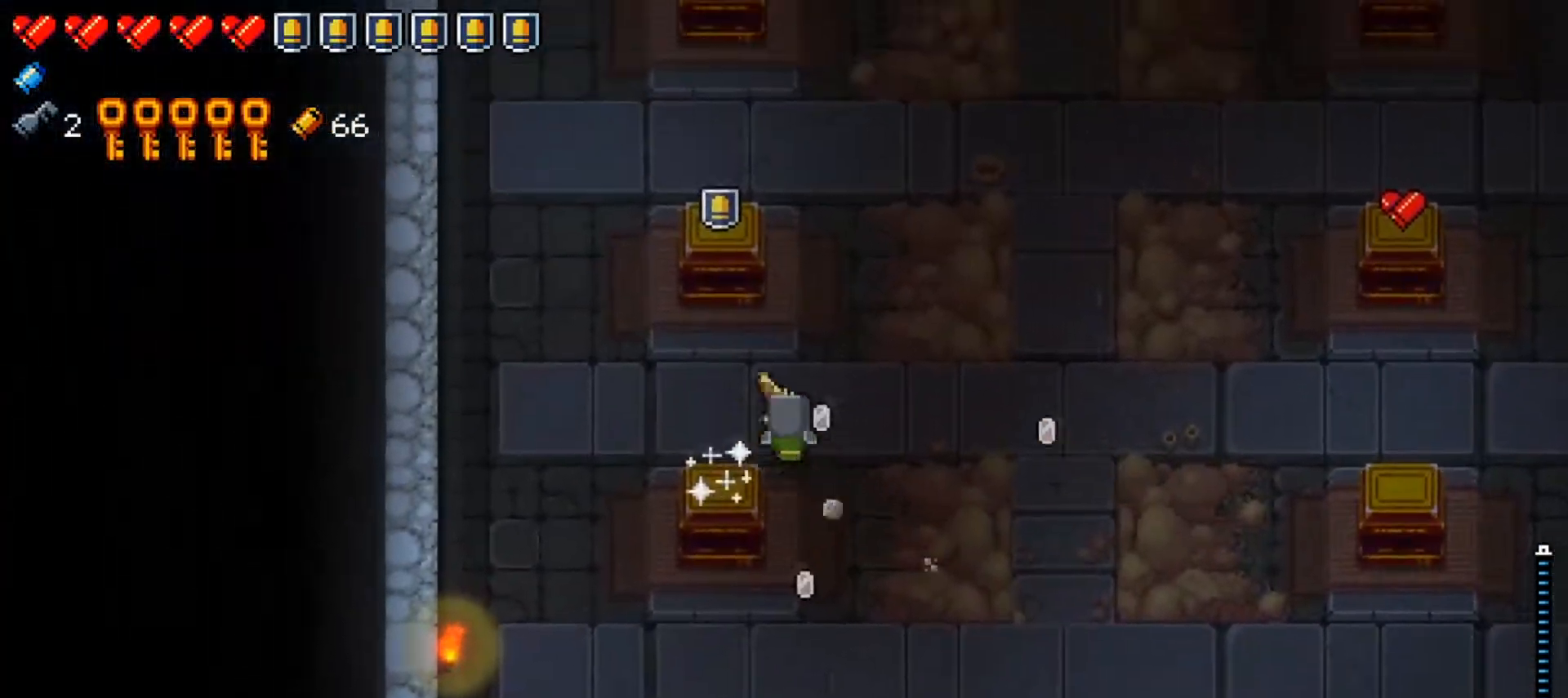
{"buttons": [], "left_stick": "up-right", "right_stick": "center", "events": [[17, "left_stick", "up-right"], [67, "A", "up"], [250, "left_stick", "up-left"], [317, "A", "down"], [400, "left_stick", "up-right"], [434, "A", "up"]]}
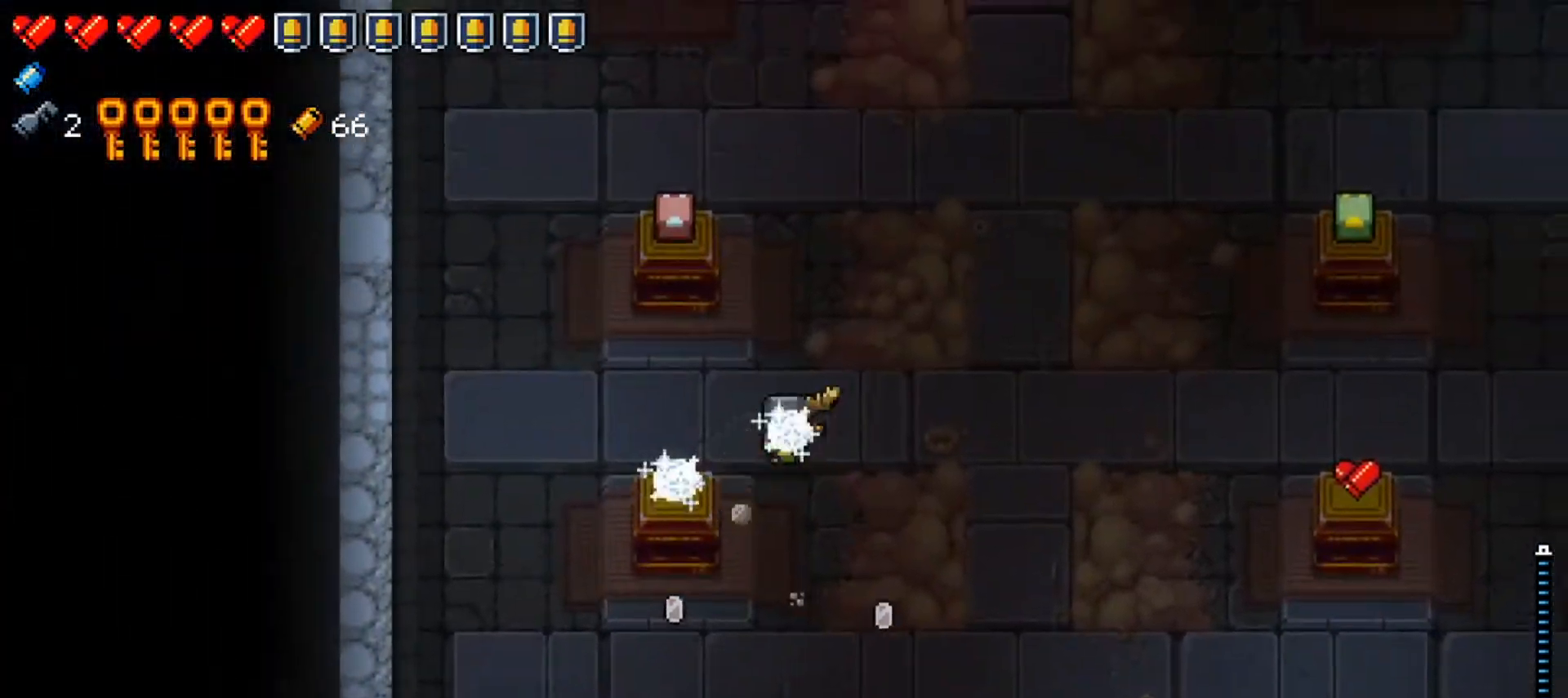
{"buttons": ["Y"], "left_stick": "center", "right_stick": "center", "events": [[167, "left_stick", "up"], [267, "Y", "down"], [418, "left_stick", "center"]]}
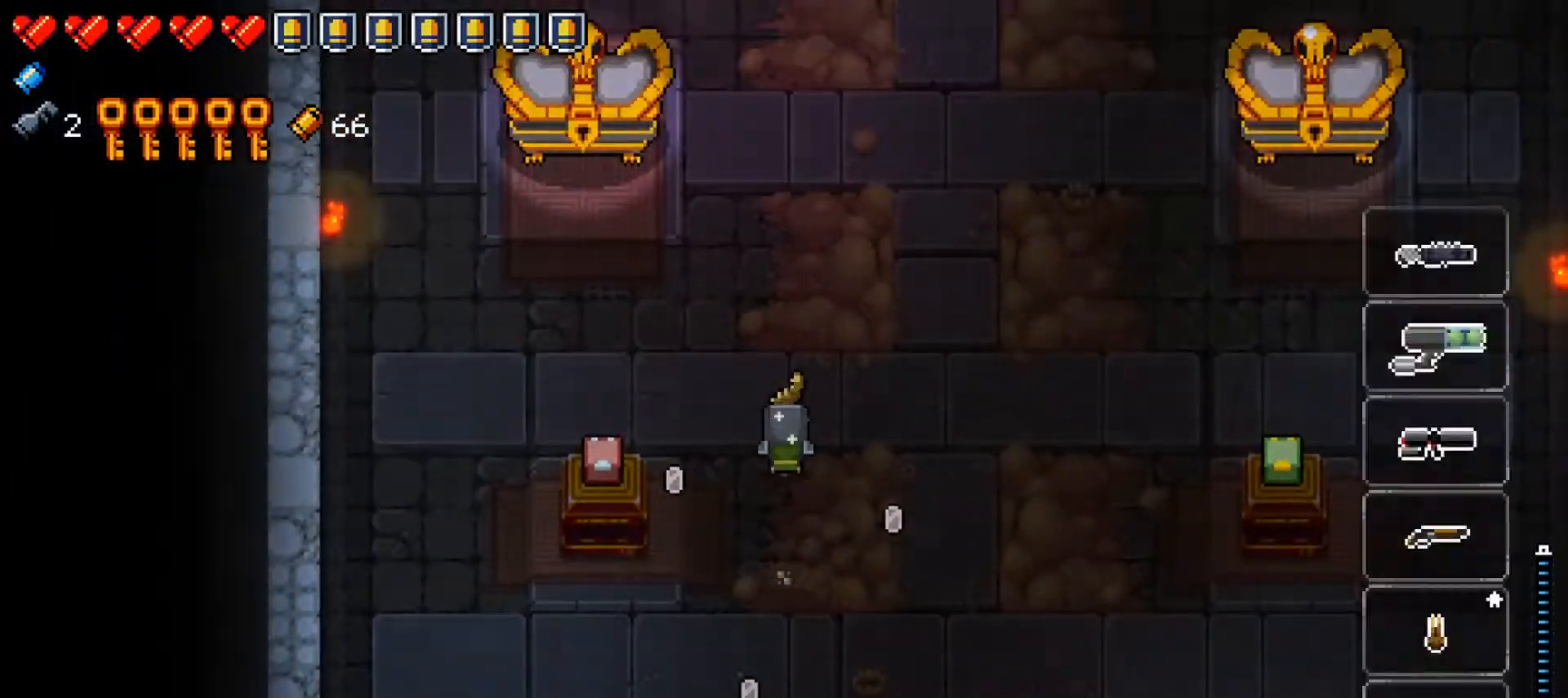
{"buttons": ["Y"], "left_stick": "center", "right_stick": "center", "events": []}
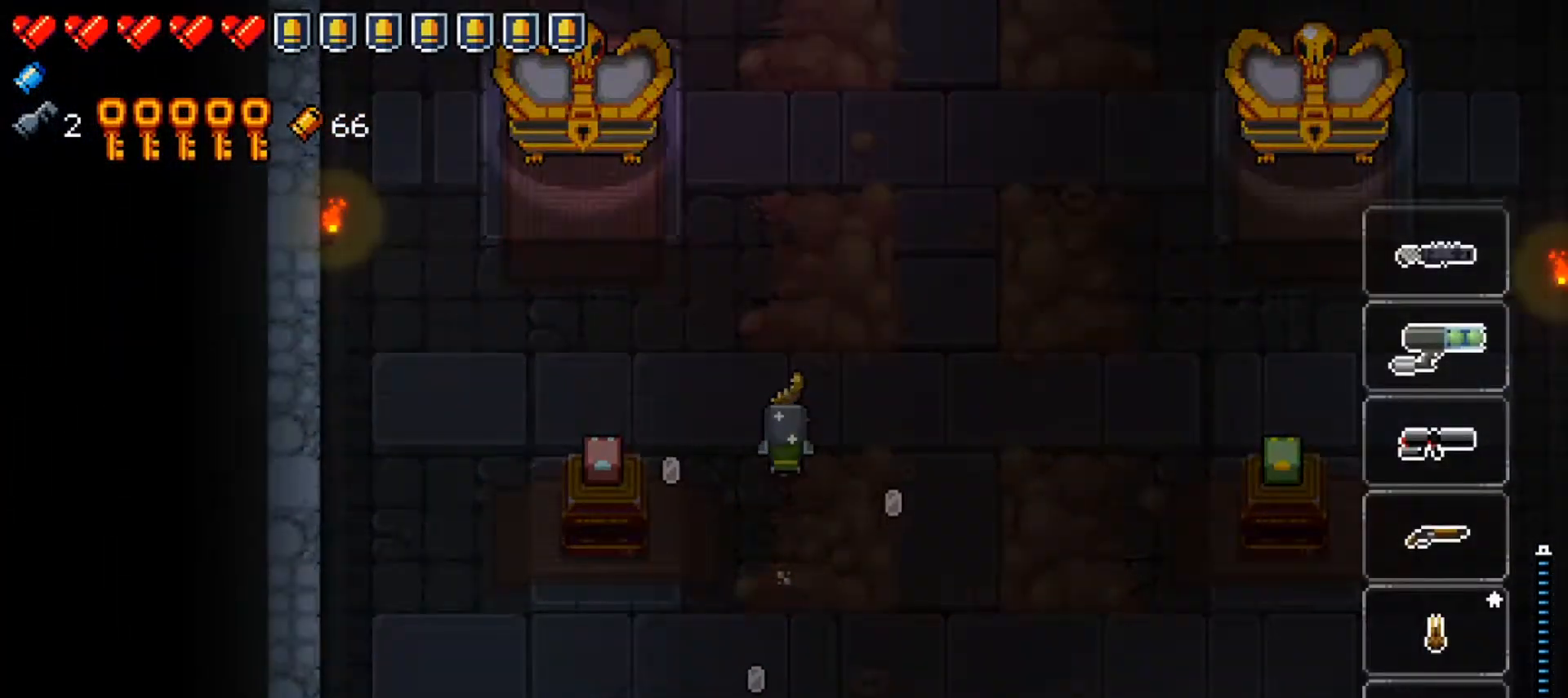
{"buttons": ["Y"], "left_stick": "center", "right_stick": "center", "events": []}
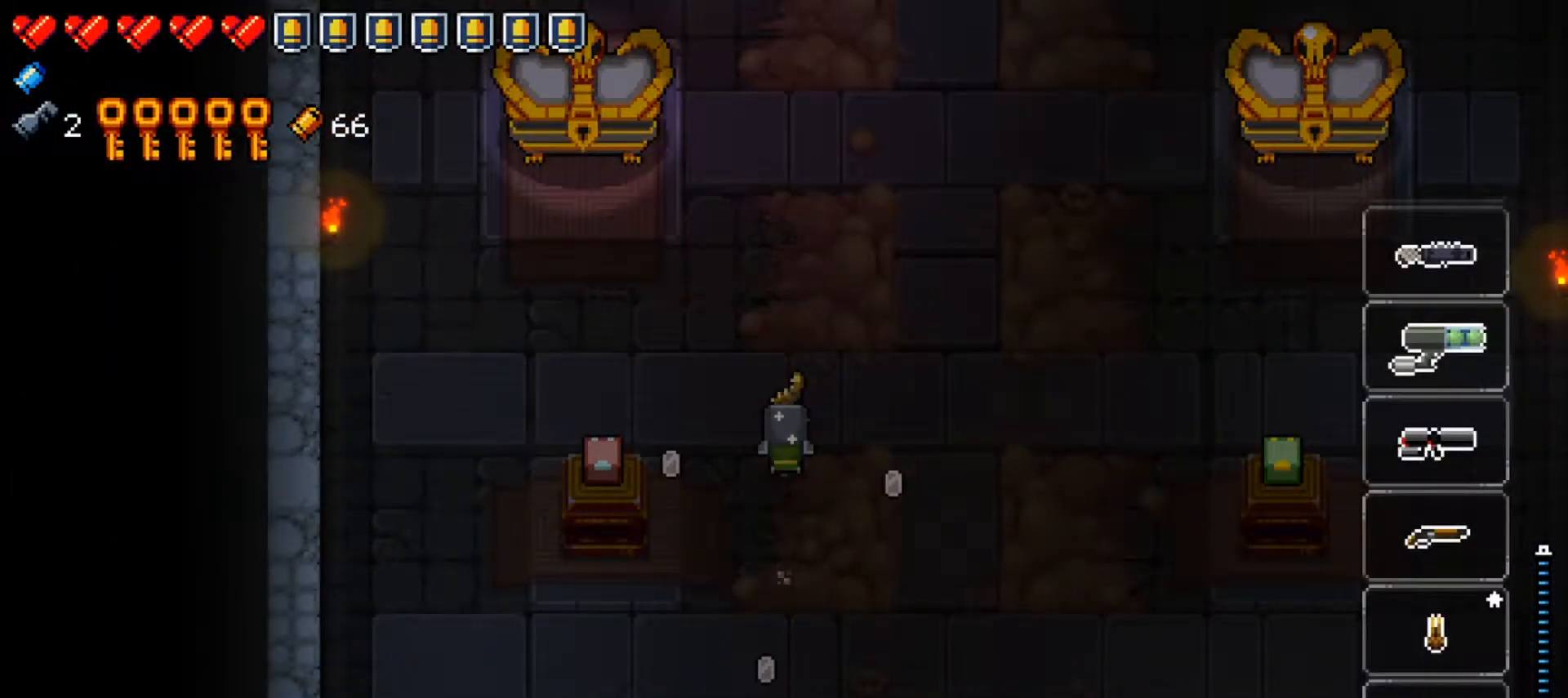
{"buttons": ["Y"], "left_stick": "center", "right_stick": "center", "events": [[83, "DPAD_RIGHT", "down"], [183, "DPAD_RIGHT", "up"], [267, "DPAD_RIGHT", "down"], [367, "DPAD_RIGHT", "up"]]}
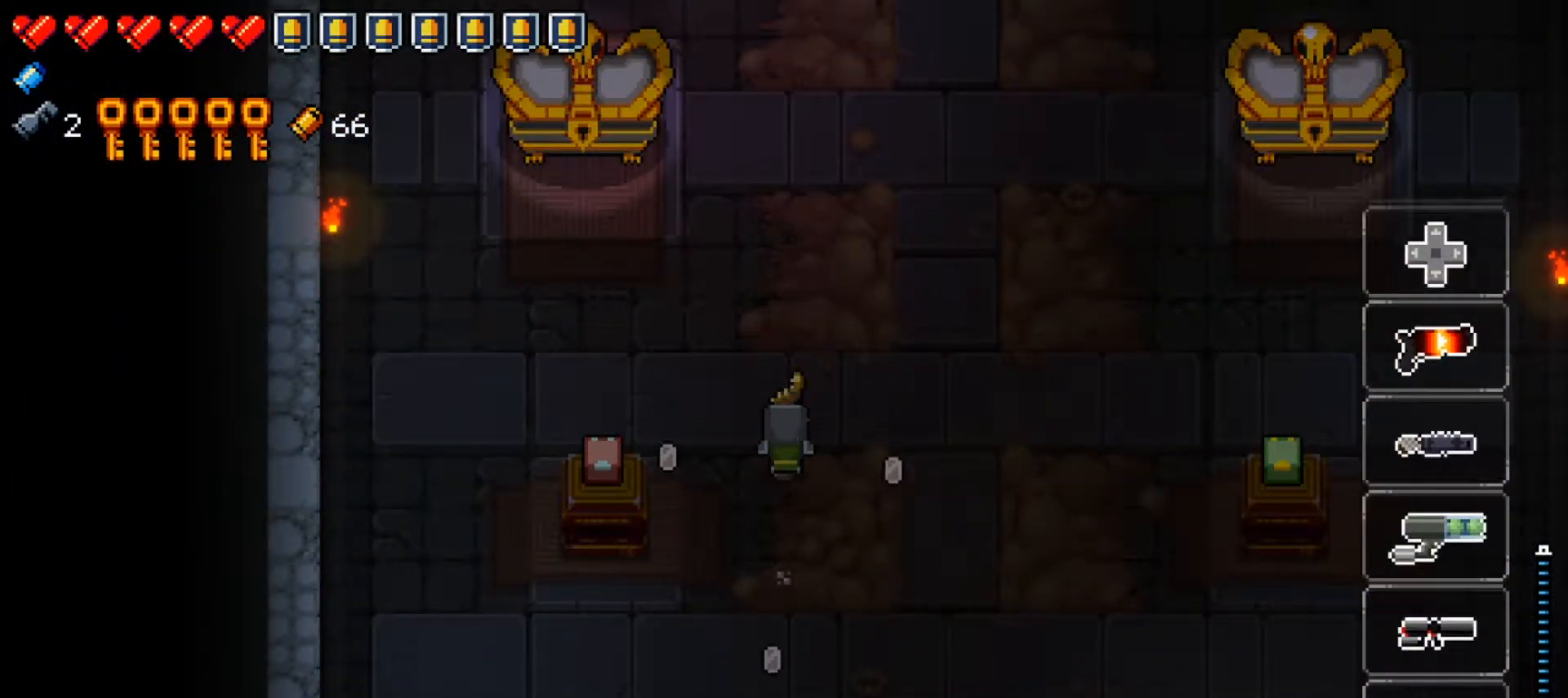
{"buttons": [], "left_stick": "center", "right_stick": "center", "events": [[201, "Y", "up"]]}
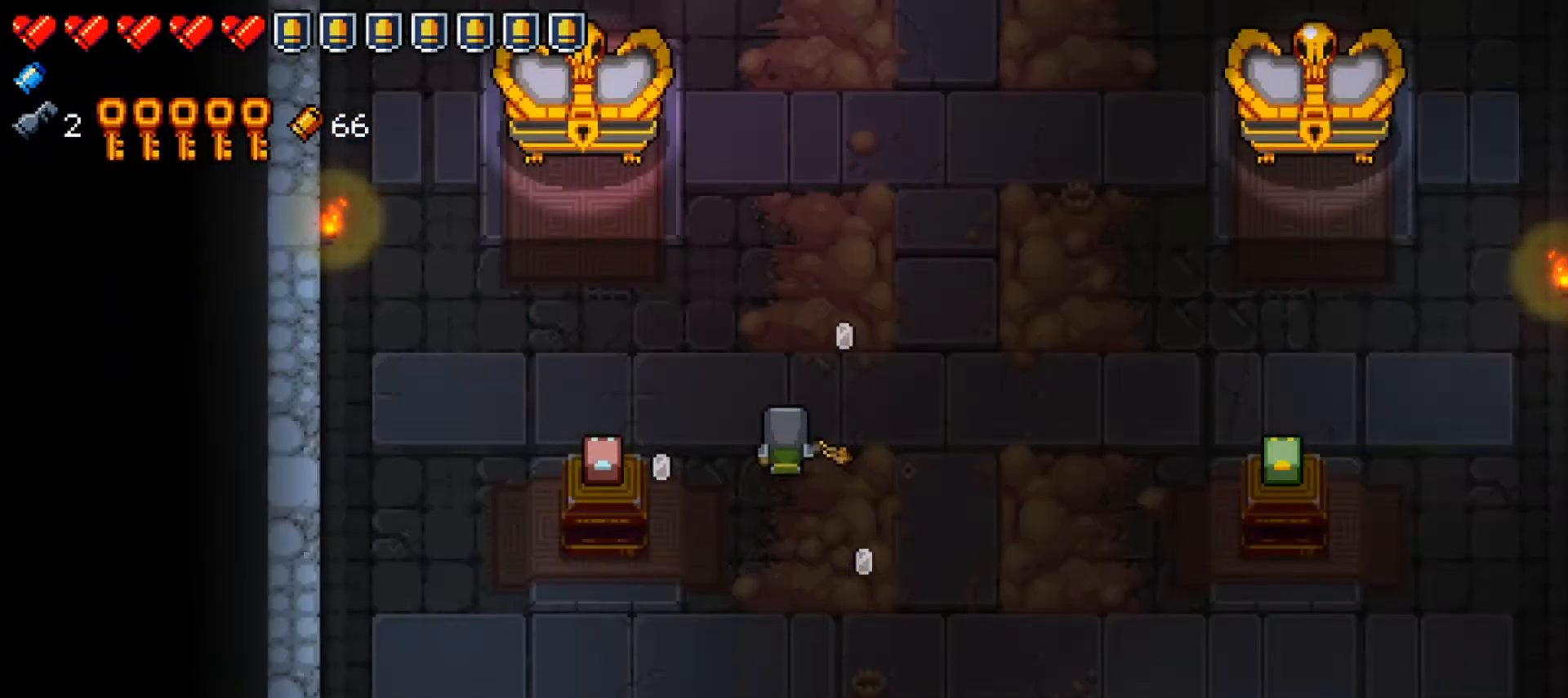
{"buttons": ["Y"], "left_stick": "center", "right_stick": "center", "events": [[33, "left_stick", "right"], [200, "left_stick", "center"], [267, "Y", "down"]]}
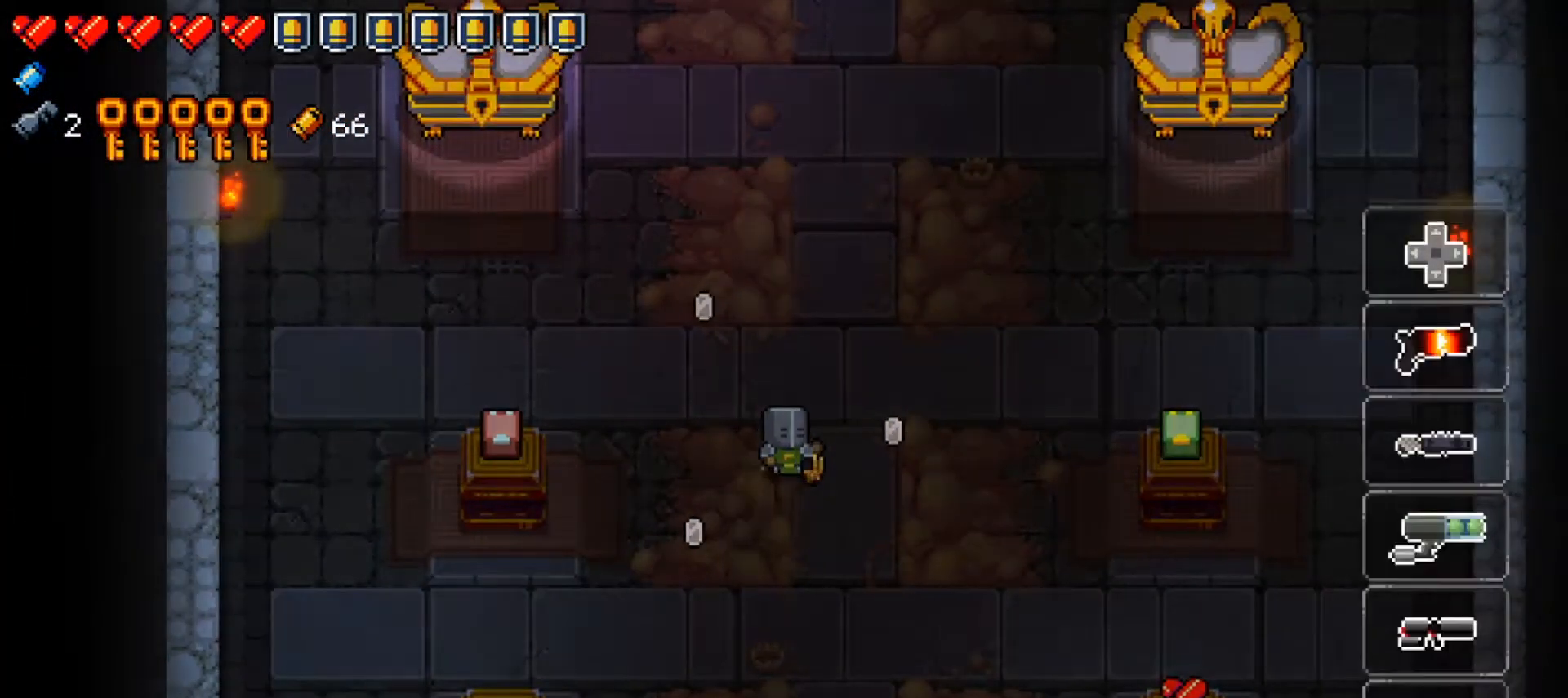
{"buttons": ["Y"], "left_stick": "right", "right_stick": "center", "events": [[384, "left_stick", "right"]]}
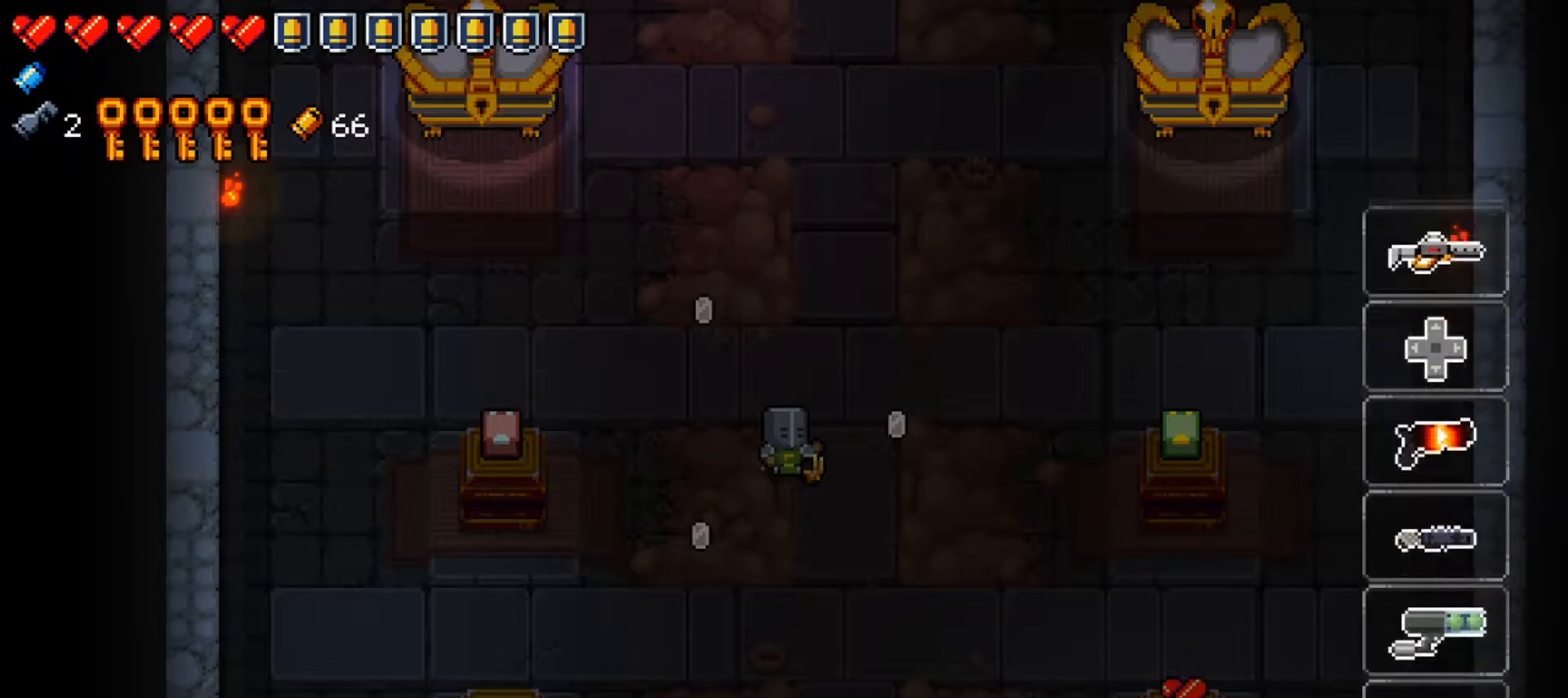
{"buttons": ["Y"], "left_stick": "right", "right_stick": "center", "events": [[17, "left_stick", "center"], [67, "left_stick", "right"], [217, "left_stick", "center"], [267, "left_stick", "right"], [417, "left_stick", "center"], [467, "left_stick", "right"]]}
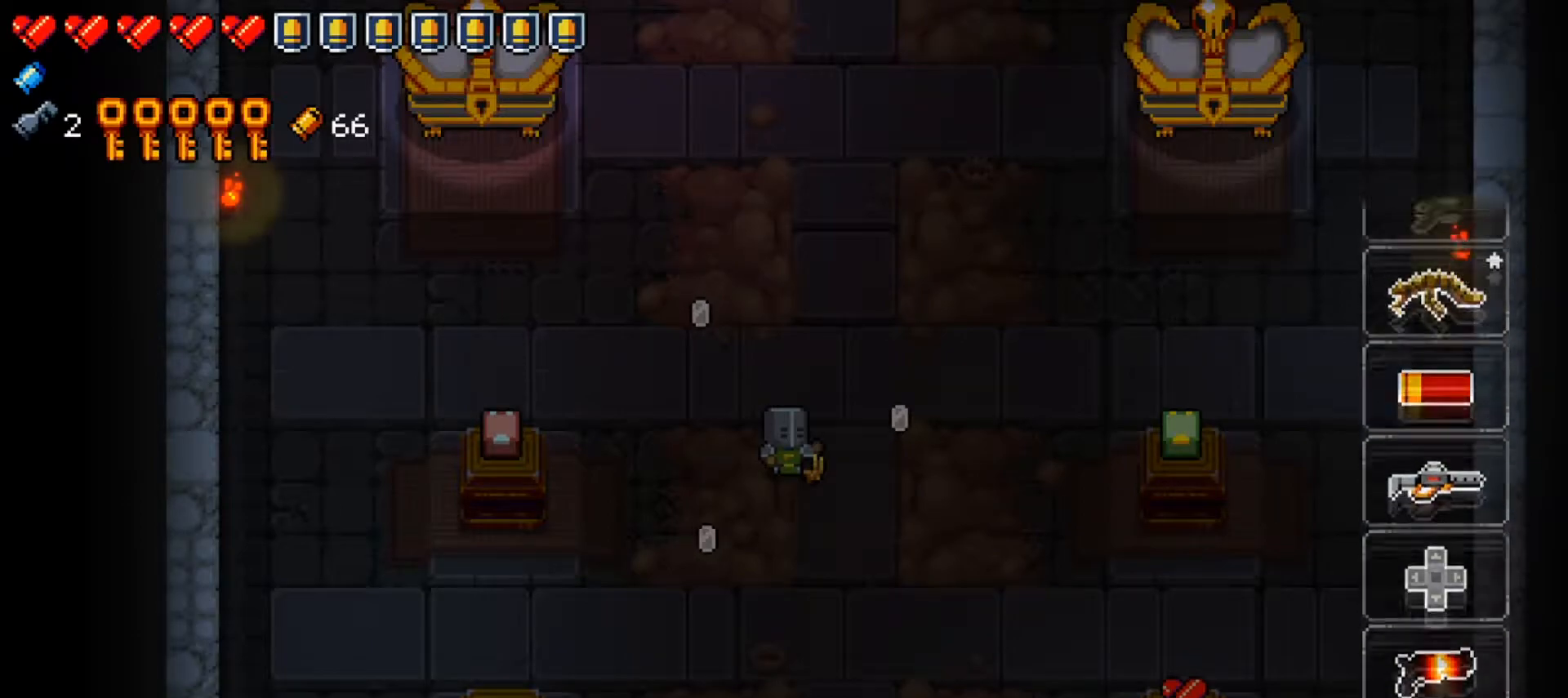
{"buttons": [], "left_stick": "center", "right_stick": "center", "events": [[101, "left_stick", "center"], [201, "Y", "up"]]}
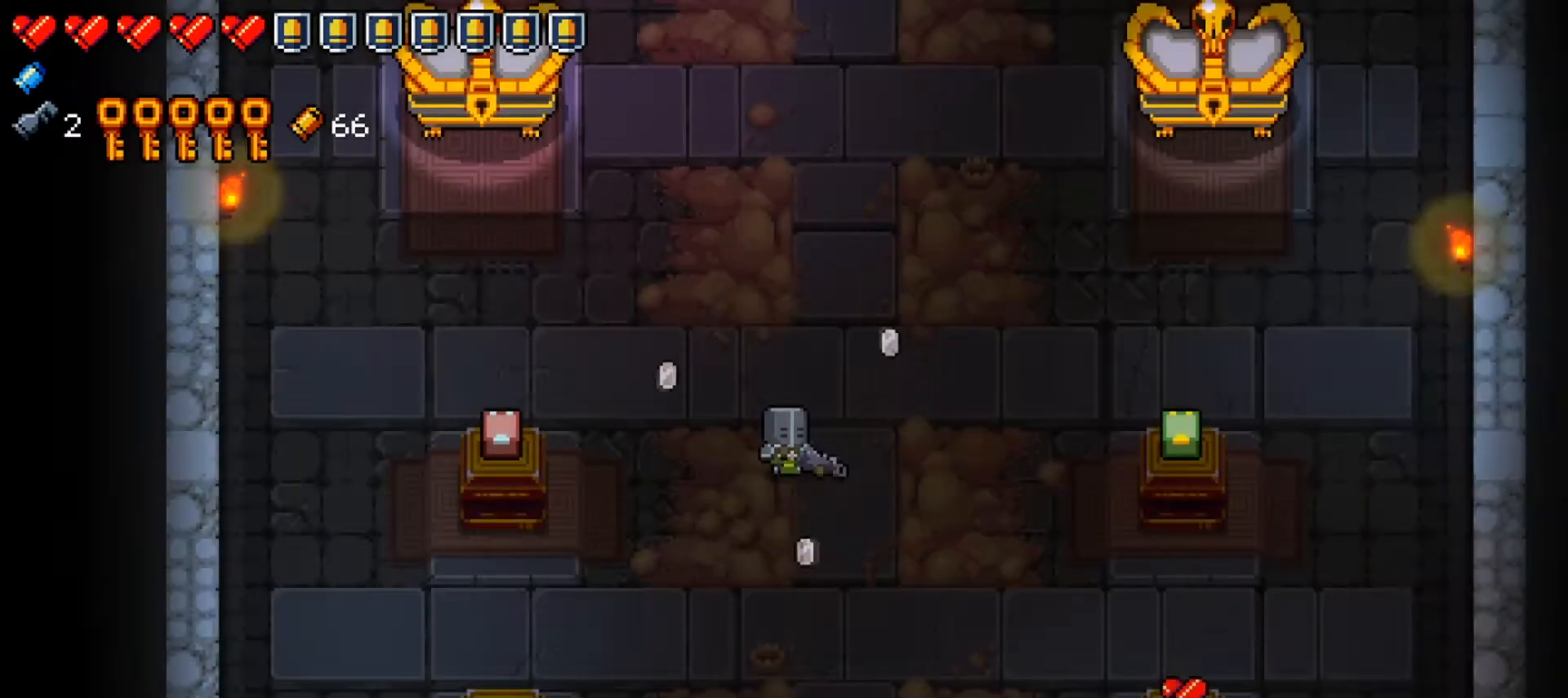
{"buttons": ["DPAD_LEFT"], "left_stick": "center", "right_stick": "center", "events": [[67, "DPAD_LEFT", "down"], [200, "DPAD_LEFT", "up"], [417, "DPAD_LEFT", "down"]]}
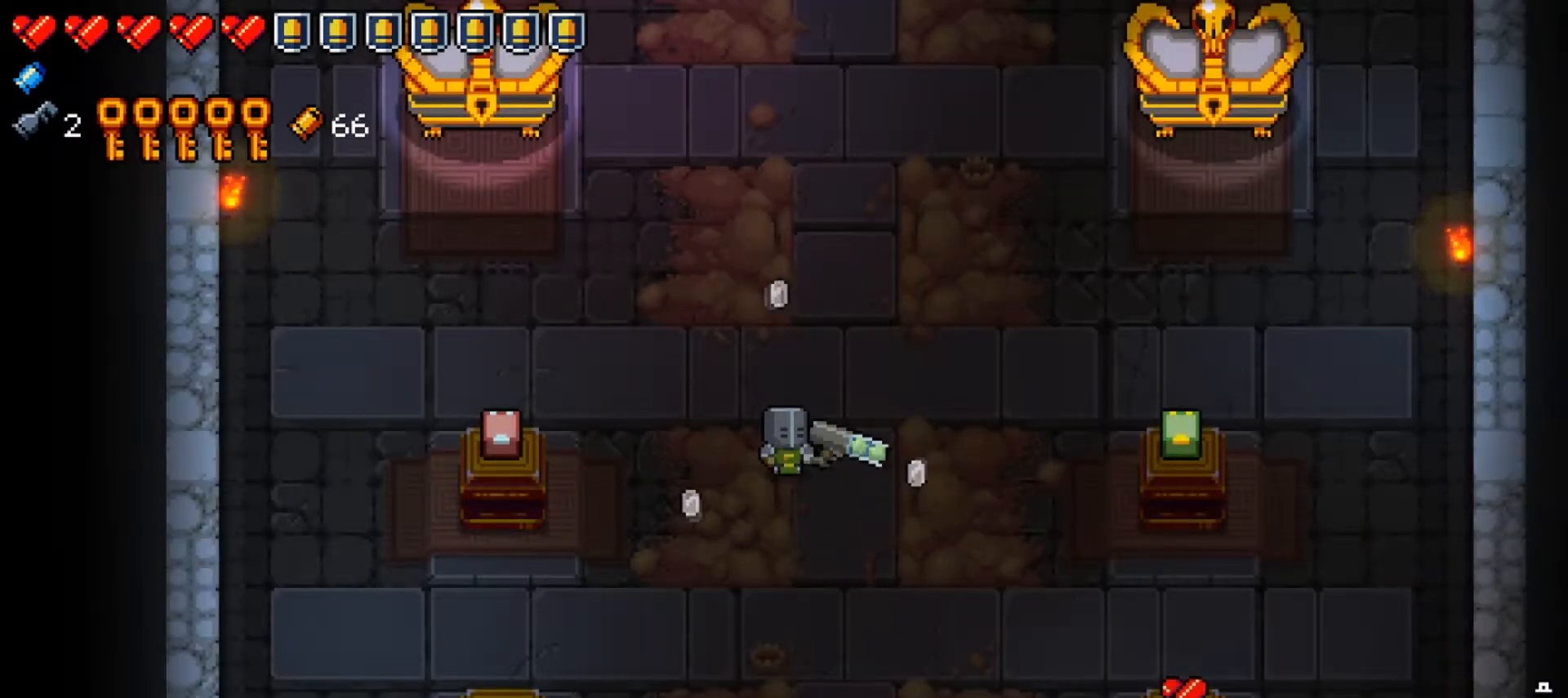
{"buttons": [], "left_stick": "center", "right_stick": "center", "events": [[17, "DPAD_LEFT", "up"]]}
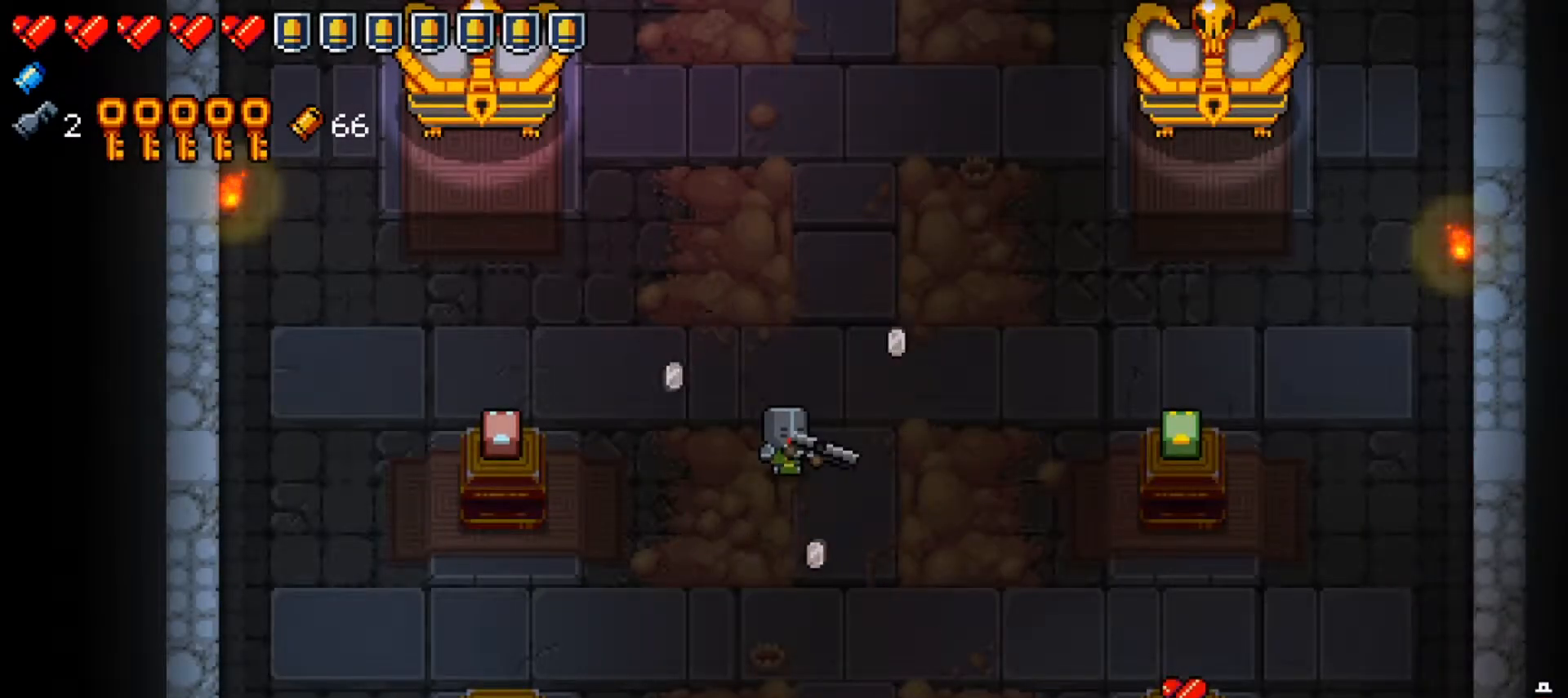
{"buttons": [], "left_stick": "center", "right_stick": "center", "events": [[50, "DPAD_LEFT", "down"], [150, "DPAD_LEFT", "up"]]}
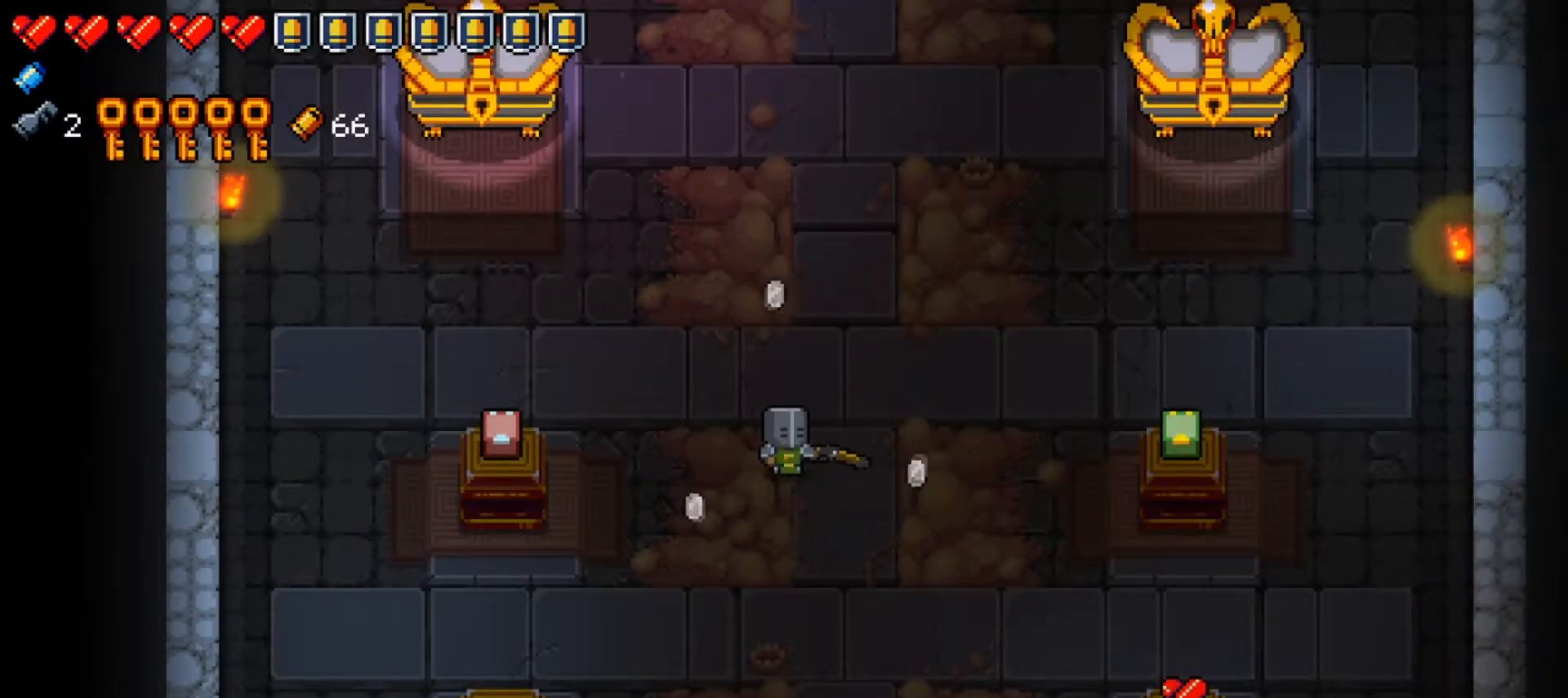
{"buttons": ["Y"], "left_stick": "center", "right_stick": "center", "events": [[334, "Y", "down"]]}